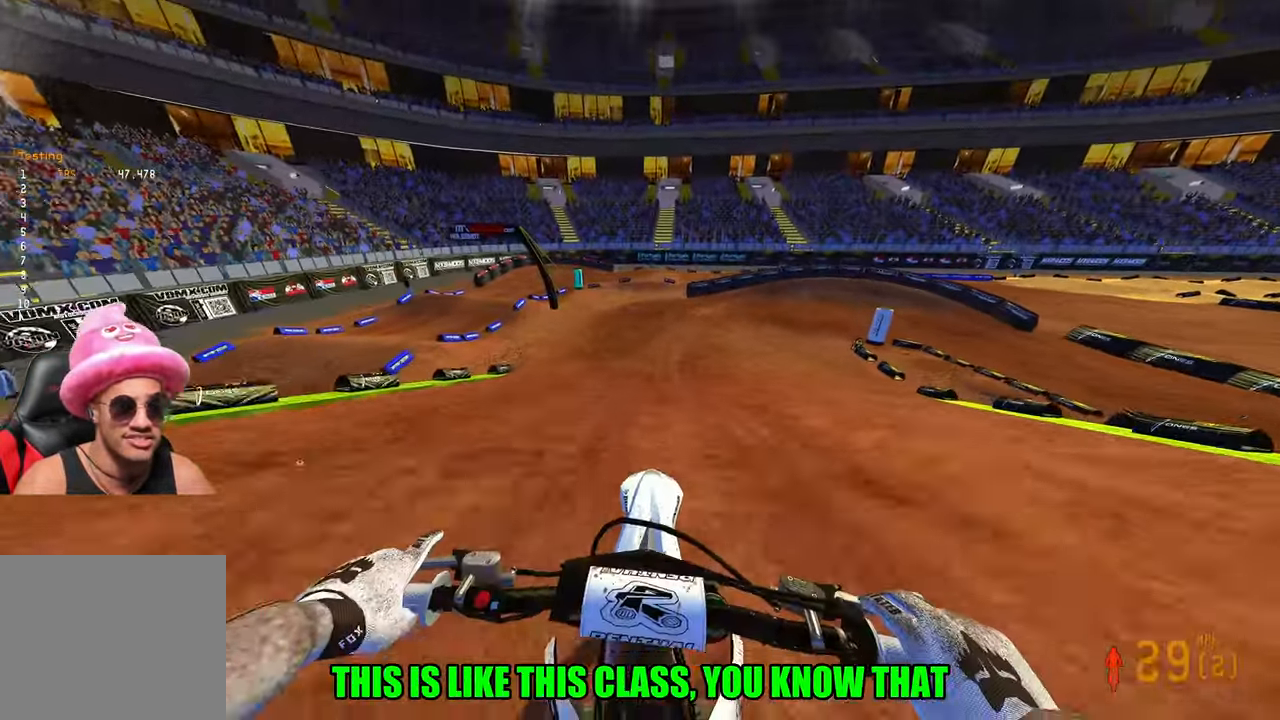
Gameplay with a controller (PlayStation layout); each line is a JSON object with the inputs held at the frame after it. "events" lists button and stick changes between this image and that frame as [ms after this image, input, new state], when the widget could be followed in between.
{"buttons": ["R2"], "left_stick": "up-right", "right_stick": "up", "events": [[200, "left_stick", "up-right"], [300, "left_stick", "right"], [500, "left_stick", "up-right"]]}
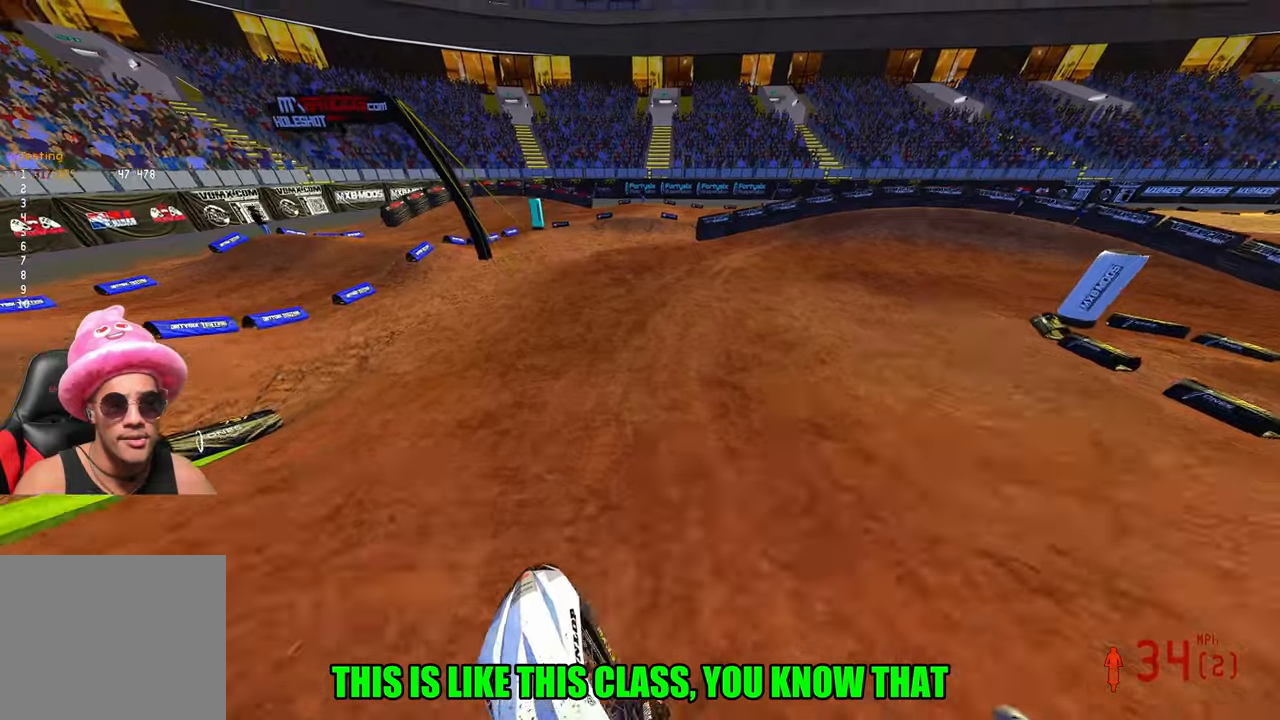
{"buttons": ["L2"], "left_stick": "up-right", "right_stick": "down-left", "events": [[50, "right_stick", "center"], [100, "R3", "down"], [233, "R2", "up"], [233, "R3", "up"], [283, "right_stick", "down-left"], [300, "L2", "down"]]}
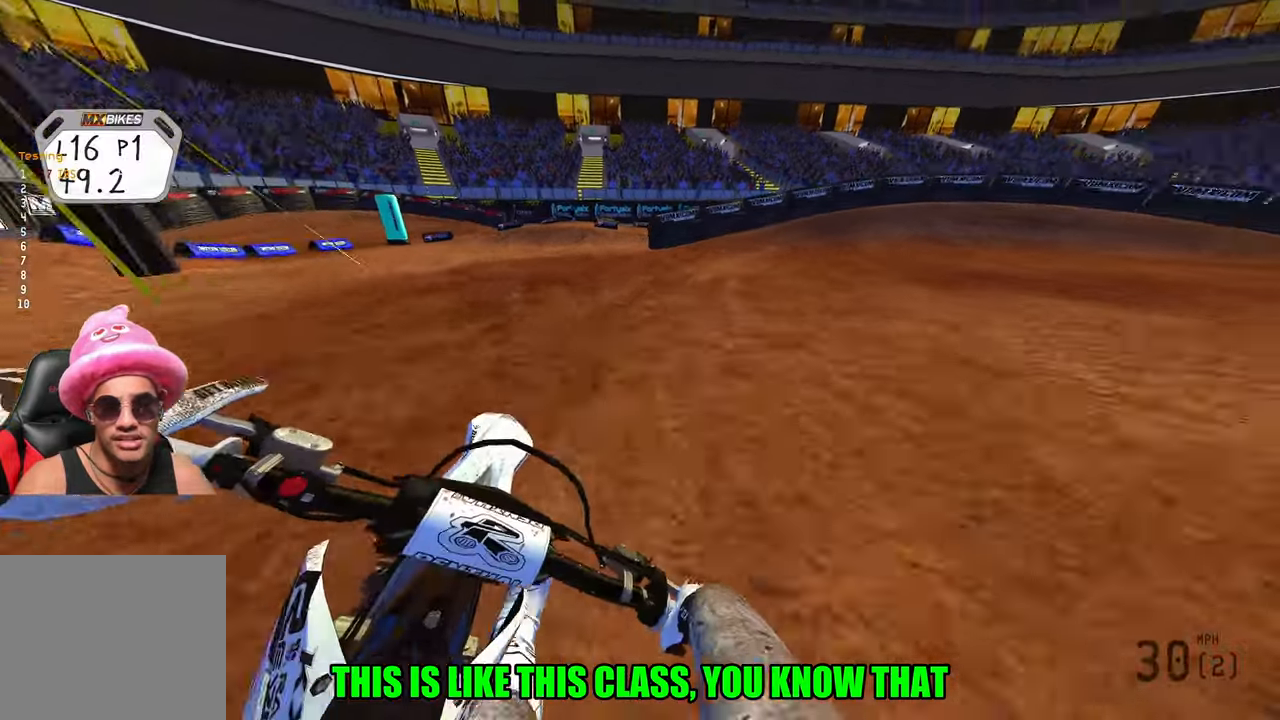
{"buttons": ["R2"], "left_stick": "up-right", "right_stick": "left", "events": [[316, "L2", "up"], [466, "right_stick", "left"], [483, "R2", "down"]]}
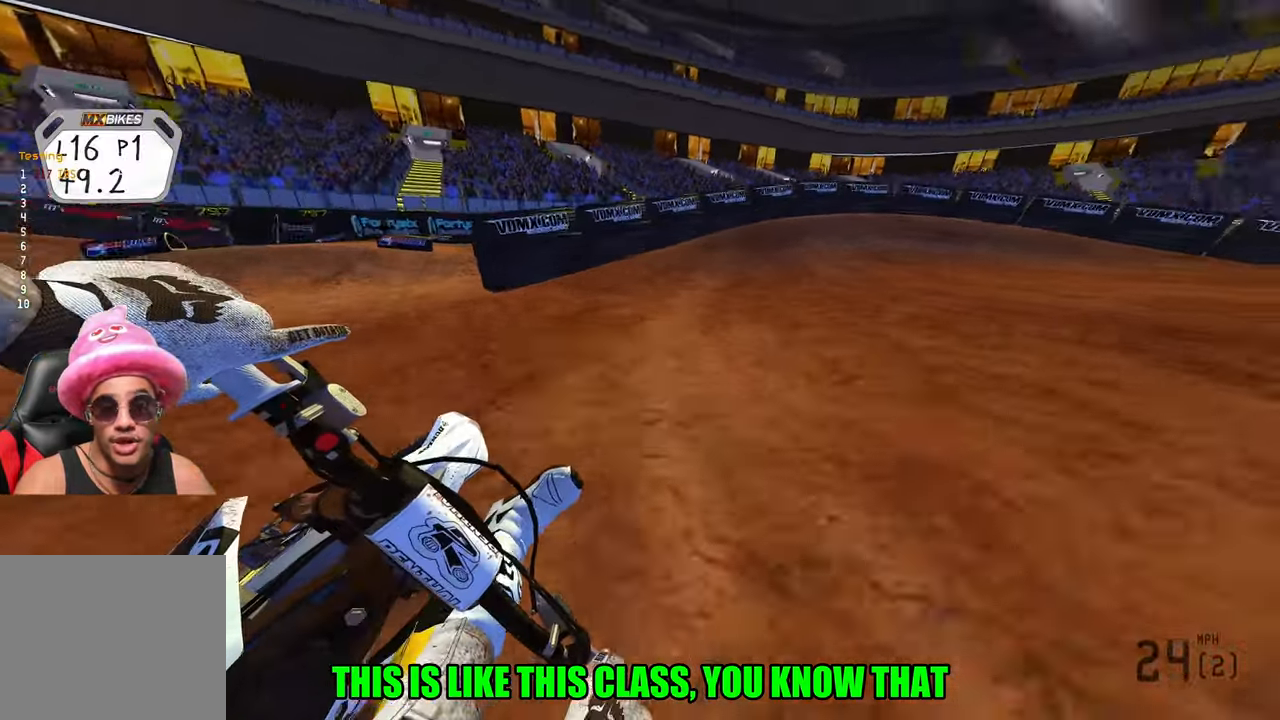
{"buttons": ["R2", "L3"], "left_stick": "up-right", "right_stick": "left", "events": [[250, "right_stick", "up-left"], [450, "L3", "down"], [500, "right_stick", "left"]]}
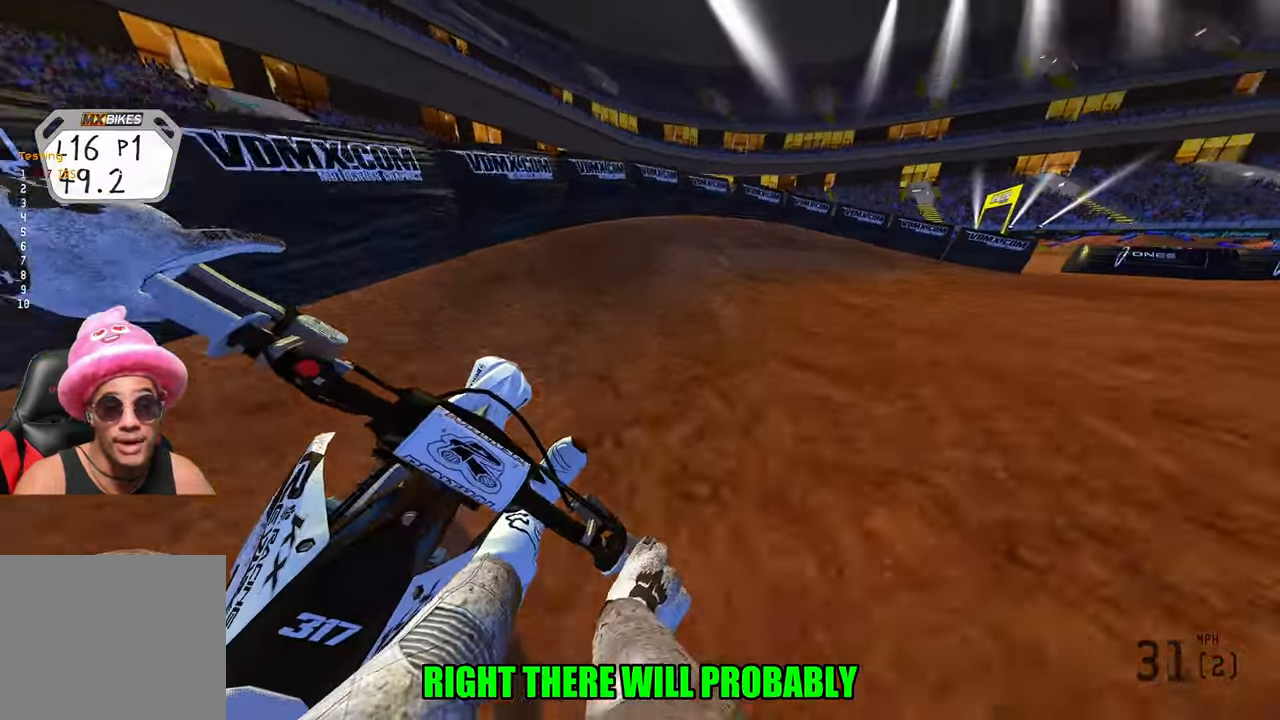
{"buttons": ["R2"], "left_stick": "up-right", "right_stick": "left", "events": [[33, "L3", "up"], [83, "R2", "up"], [450, "R2", "down"]]}
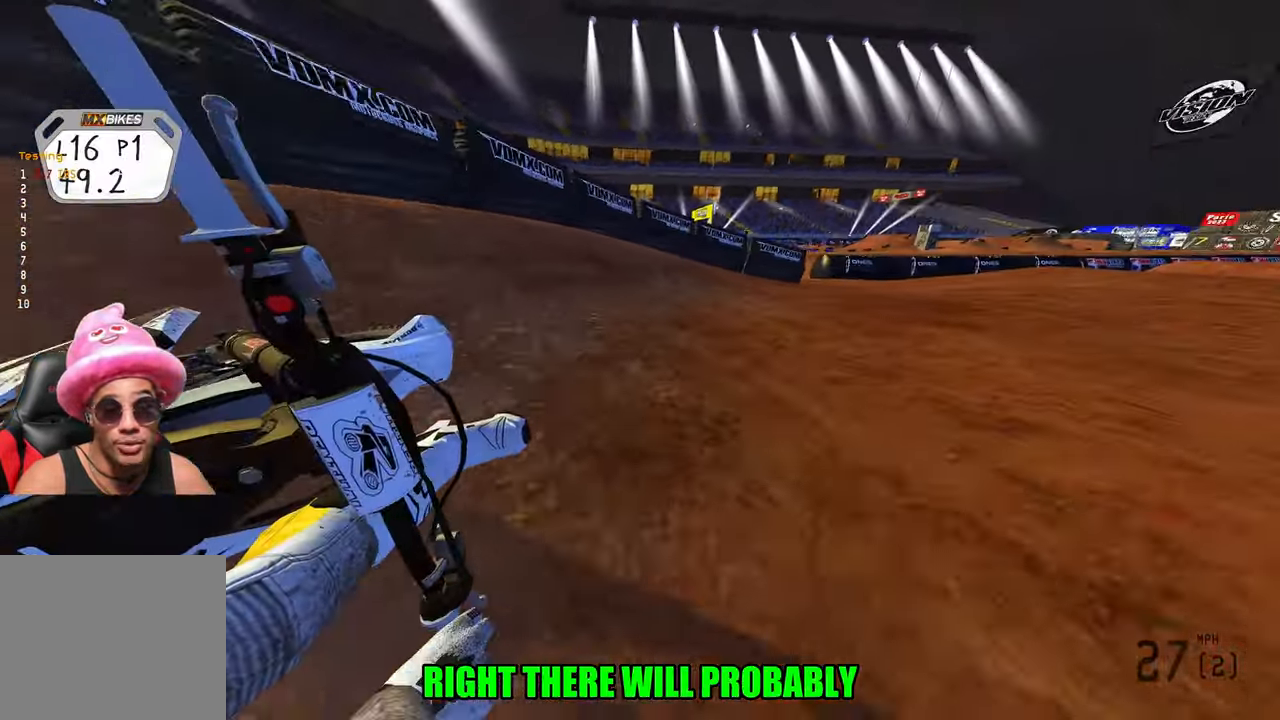
{"buttons": ["R2"], "left_stick": "up-right", "right_stick": "left", "events": []}
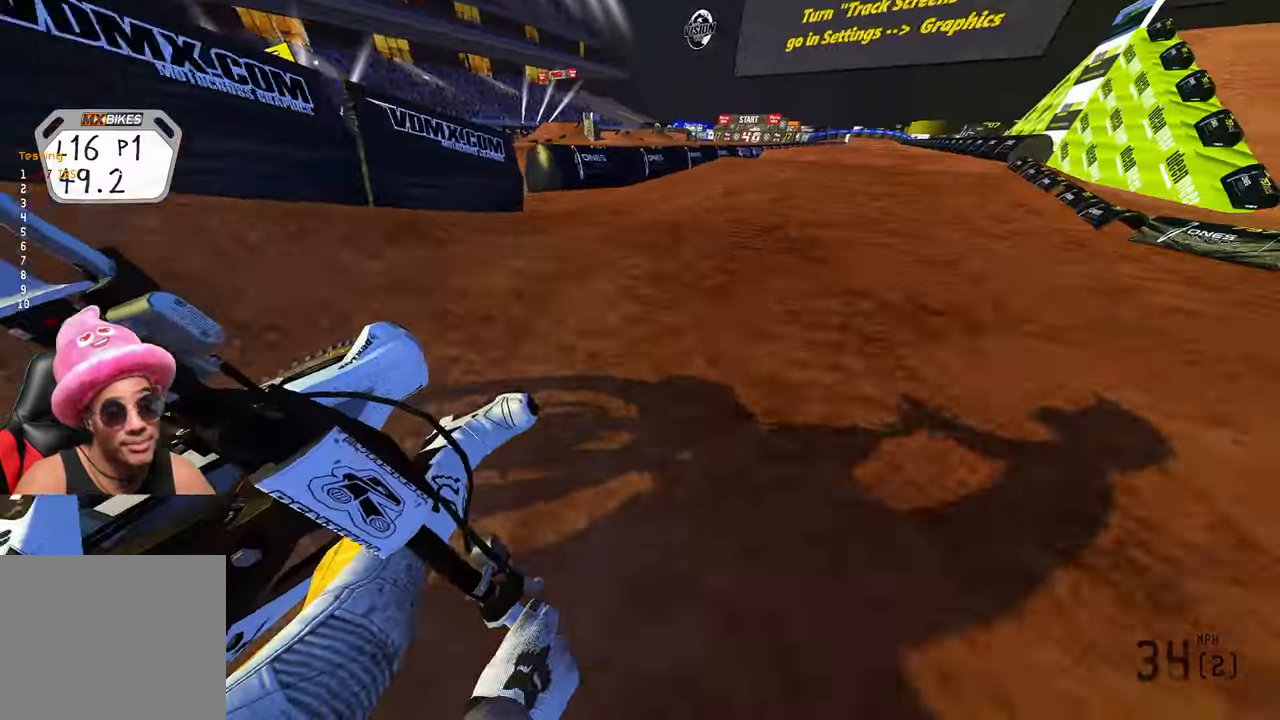
{"buttons": ["R2"], "left_stick": "up", "right_stick": "up-left", "events": [[166, "left_stick", "up"], [183, "right_stick", "up-left"]]}
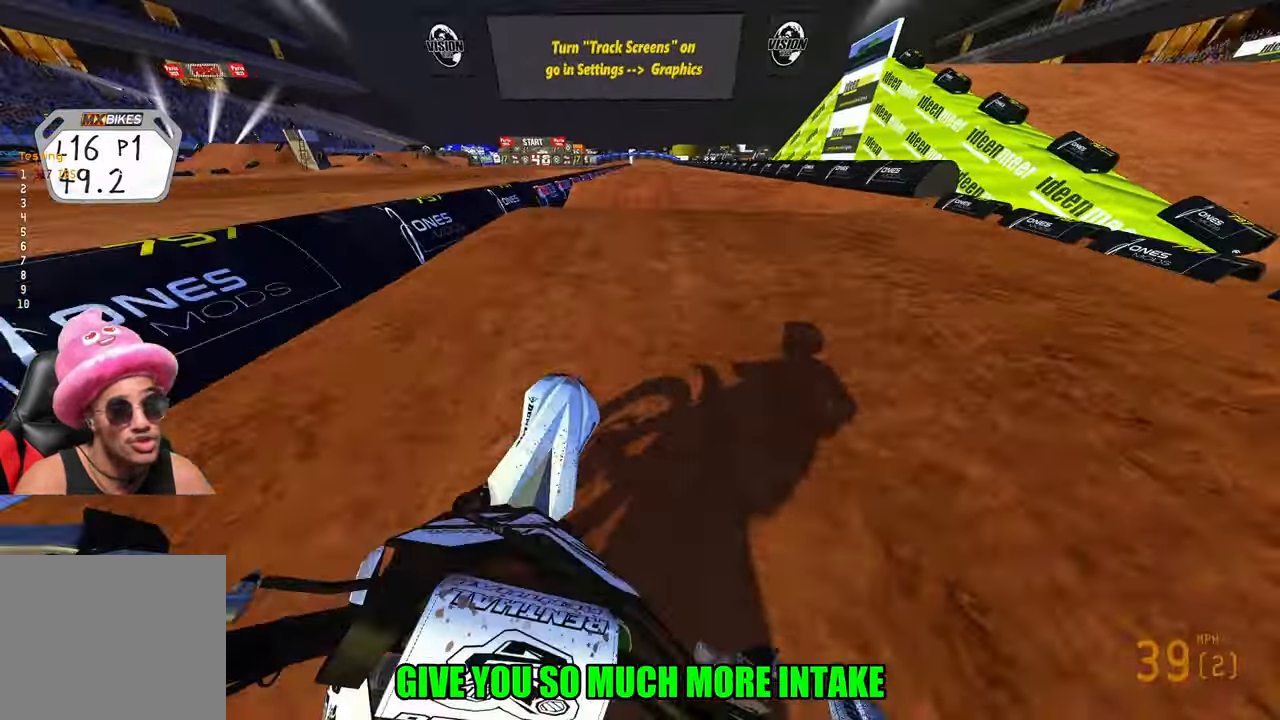
{"buttons": ["R2"], "left_stick": "center", "right_stick": "down", "events": [[33, "left_stick", "center"], [50, "right_stick", "up"], [166, "right_stick", "center"], [200, "R3", "down"], [300, "R3", "up"], [300, "right_stick", "down-left"], [366, "right_stick", "down"]]}
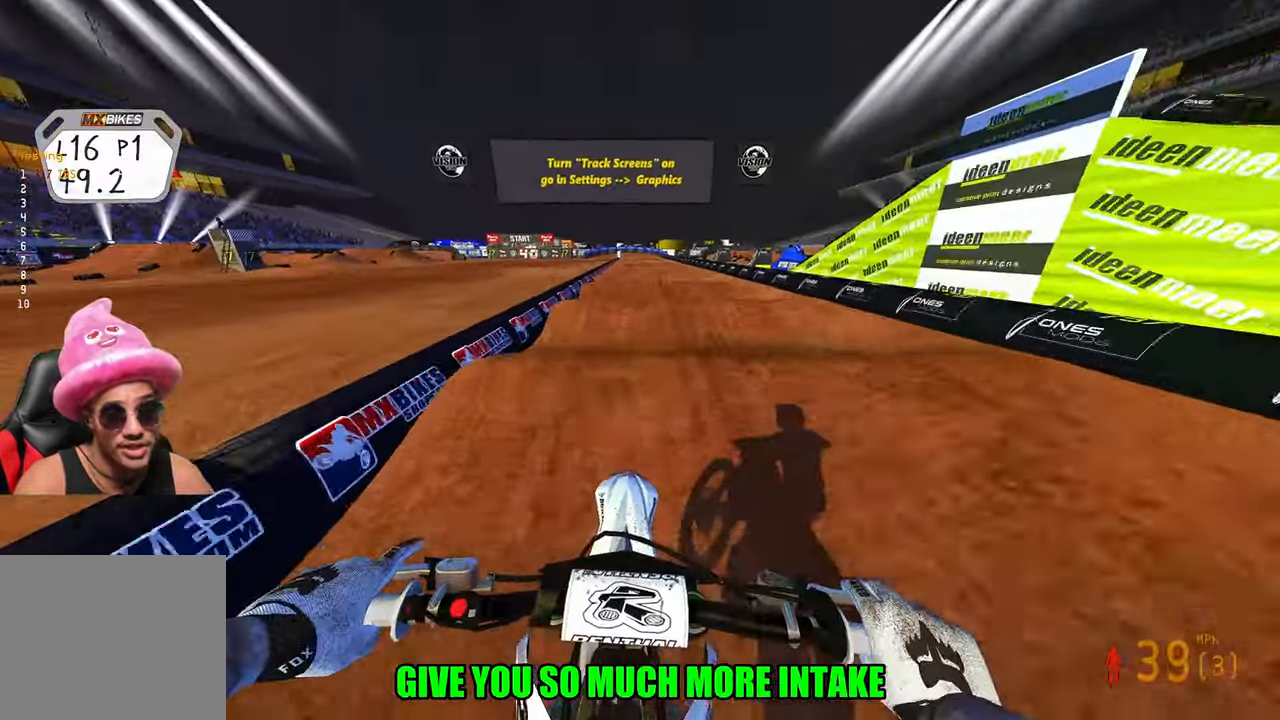
{"buttons": ["R2"], "left_stick": "center", "right_stick": "down-left", "events": [[383, "right_stick", "down-left"]]}
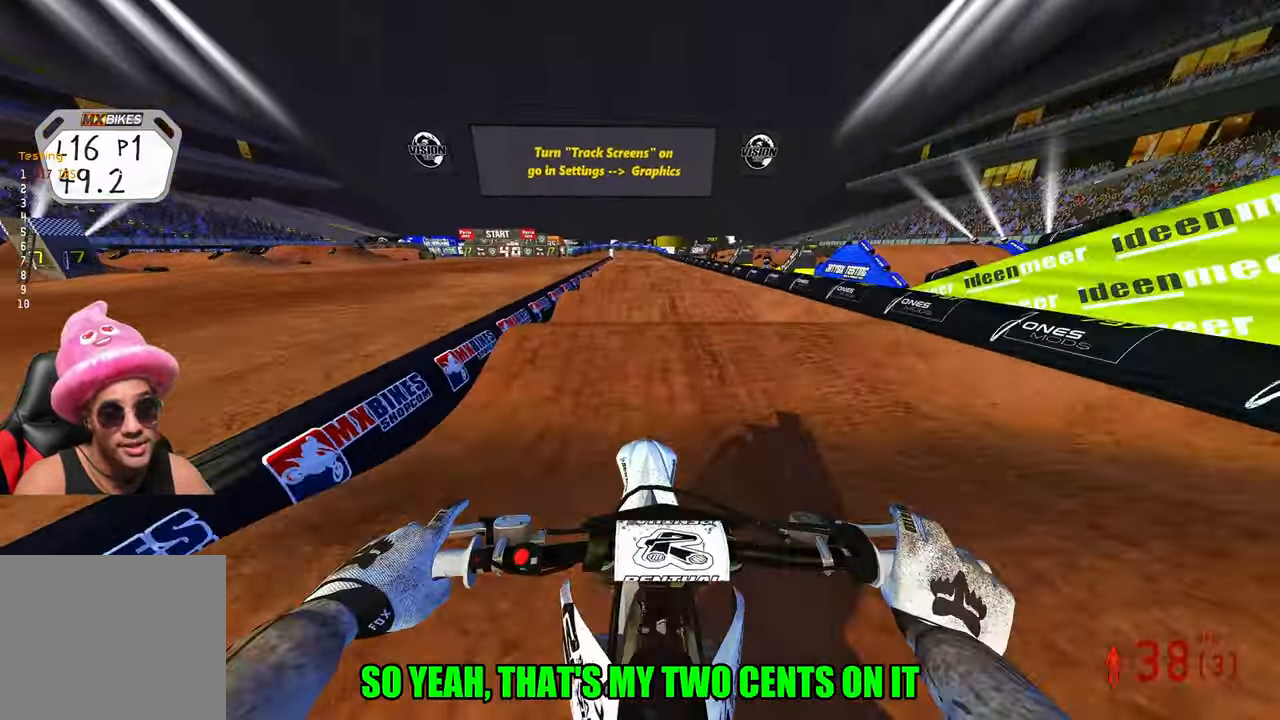
{"buttons": ["R2"], "left_stick": "center", "right_stick": "down-left", "events": []}
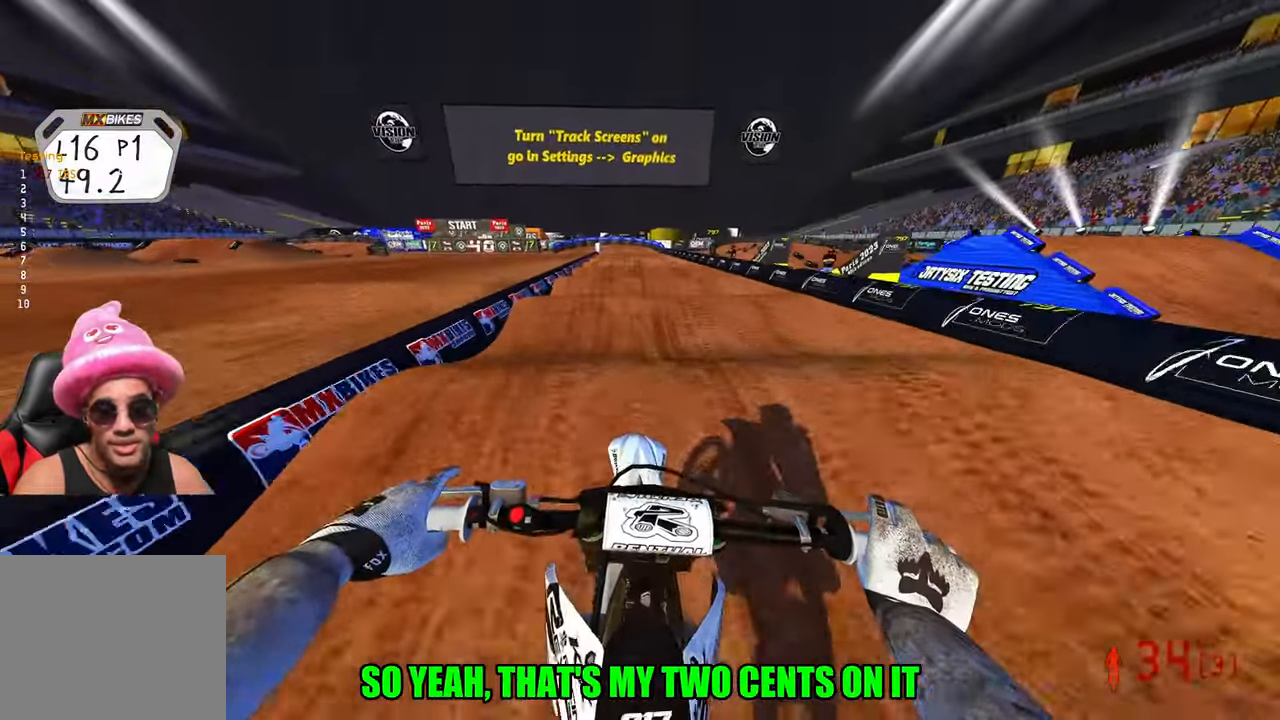
{"buttons": ["R2"], "left_stick": "center", "right_stick": "down-left", "events": []}
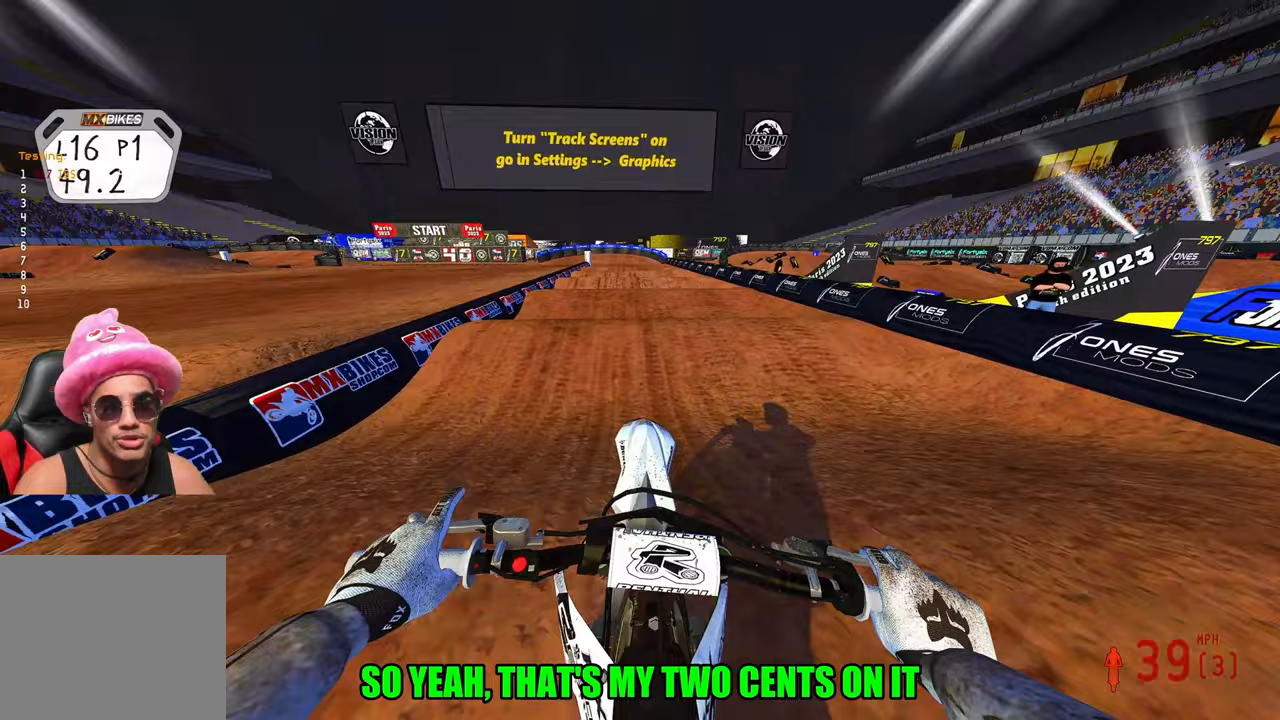
{"buttons": ["R2"], "left_stick": "center", "right_stick": "up", "events": [[100, "right_stick", "center"], [150, "right_stick", "up"]]}
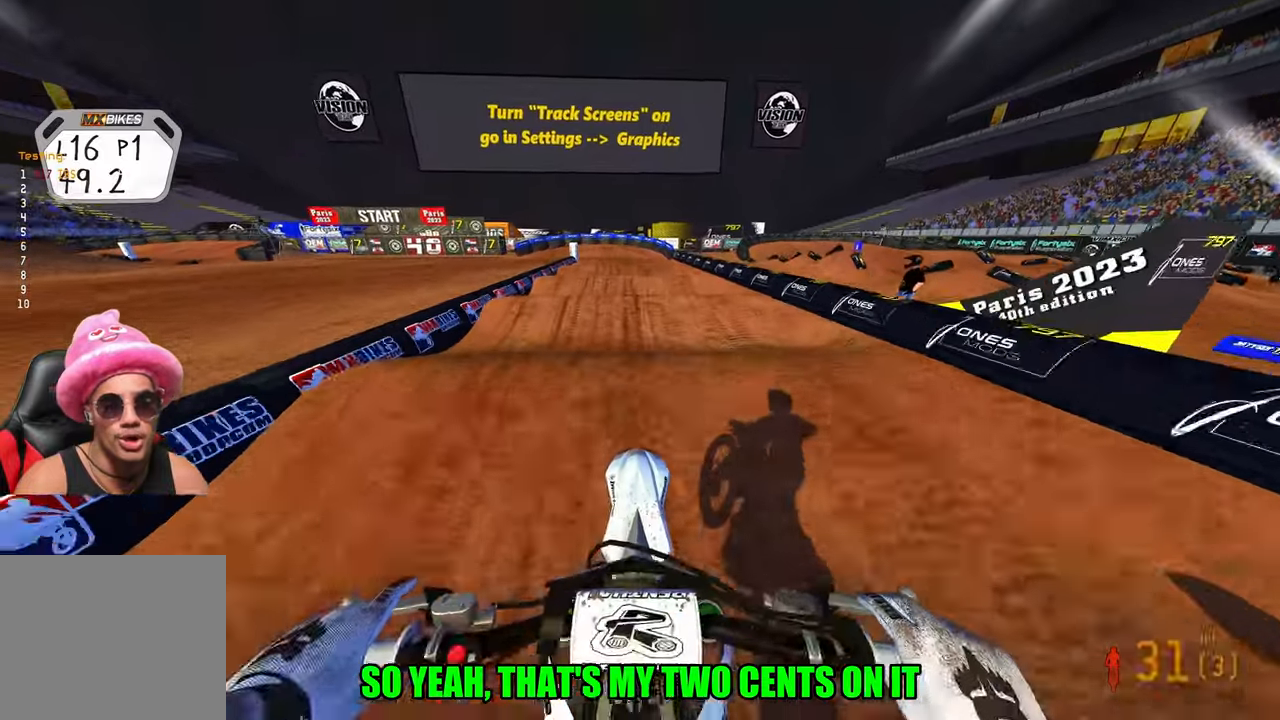
{"buttons": ["R2"], "left_stick": "center", "right_stick": "down-left", "events": [[133, "right_stick", "center"], [333, "right_stick", "down-left"]]}
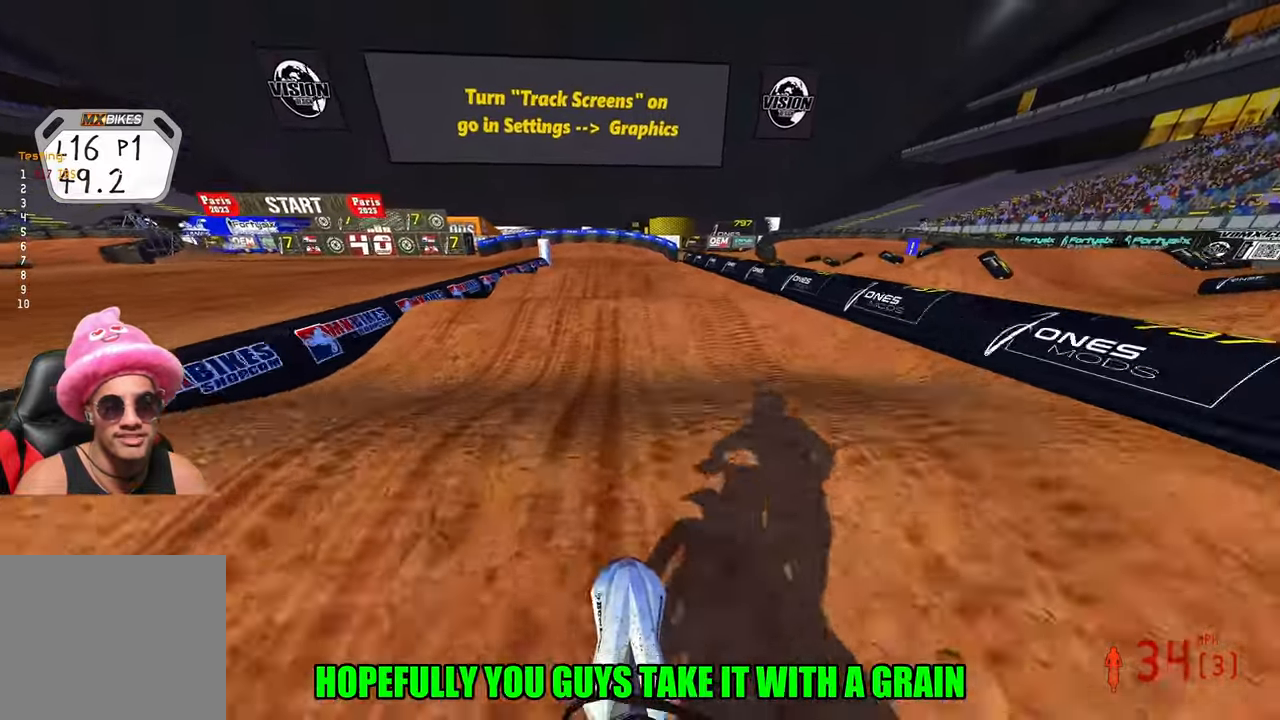
{"buttons": ["R2"], "left_stick": "center", "right_stick": "center", "events": [[100, "right_stick", "center"]]}
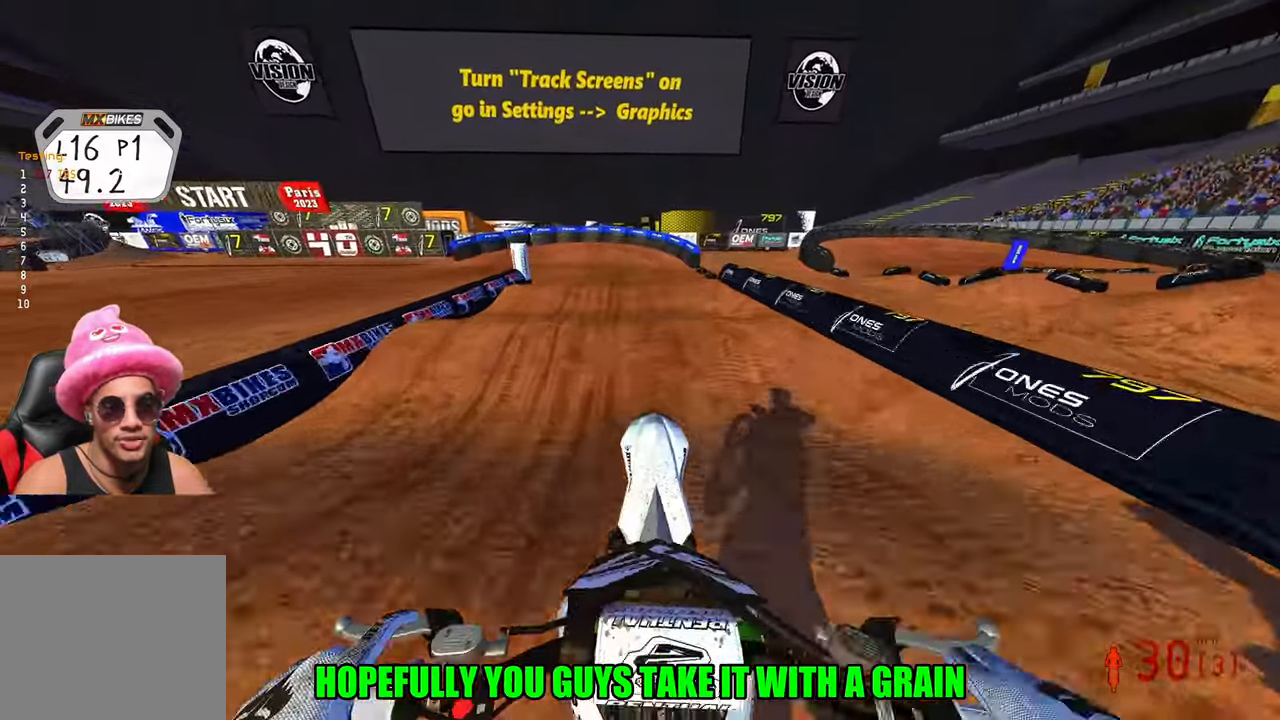
{"buttons": ["R2"], "left_stick": "center", "right_stick": "up", "events": [[17, "R2", "up"], [33, "right_stick", "down-left"], [200, "R2", "down"], [450, "right_stick", "up-left"], [500, "right_stick", "up"]]}
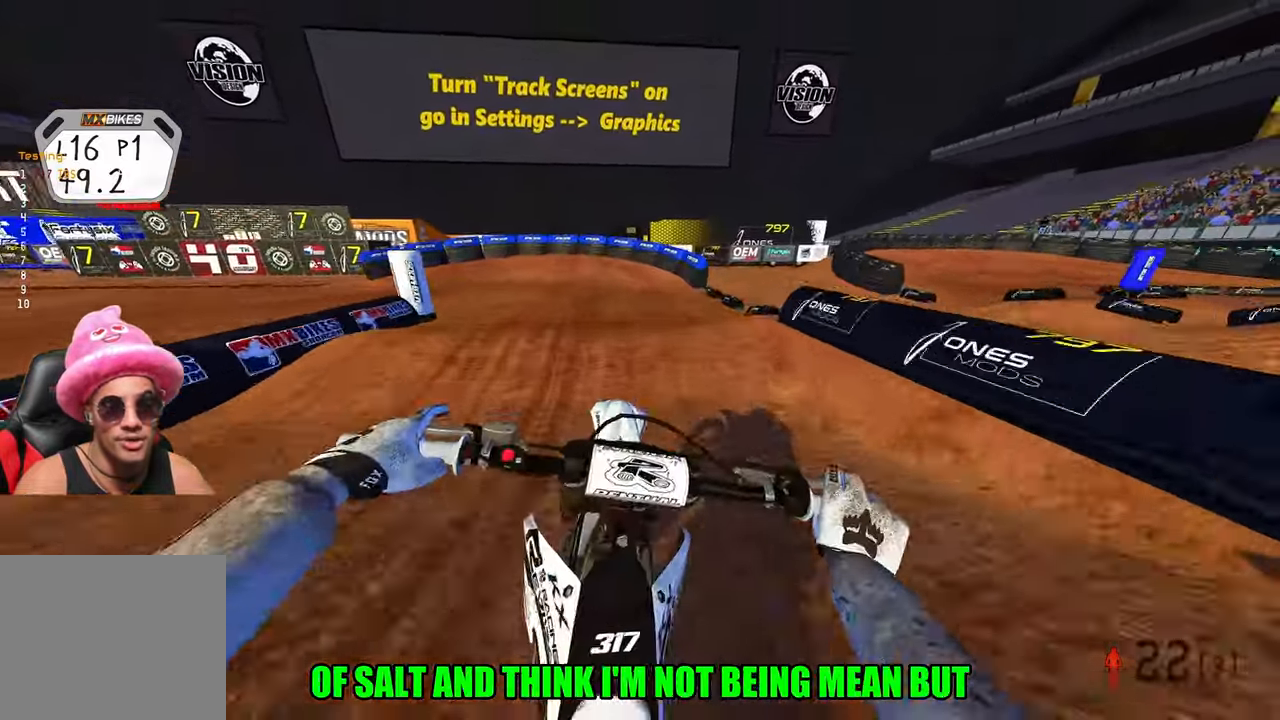
{"buttons": ["R2"], "left_stick": "up-left", "right_stick": "up", "events": [[150, "left_stick", "up-left"]]}
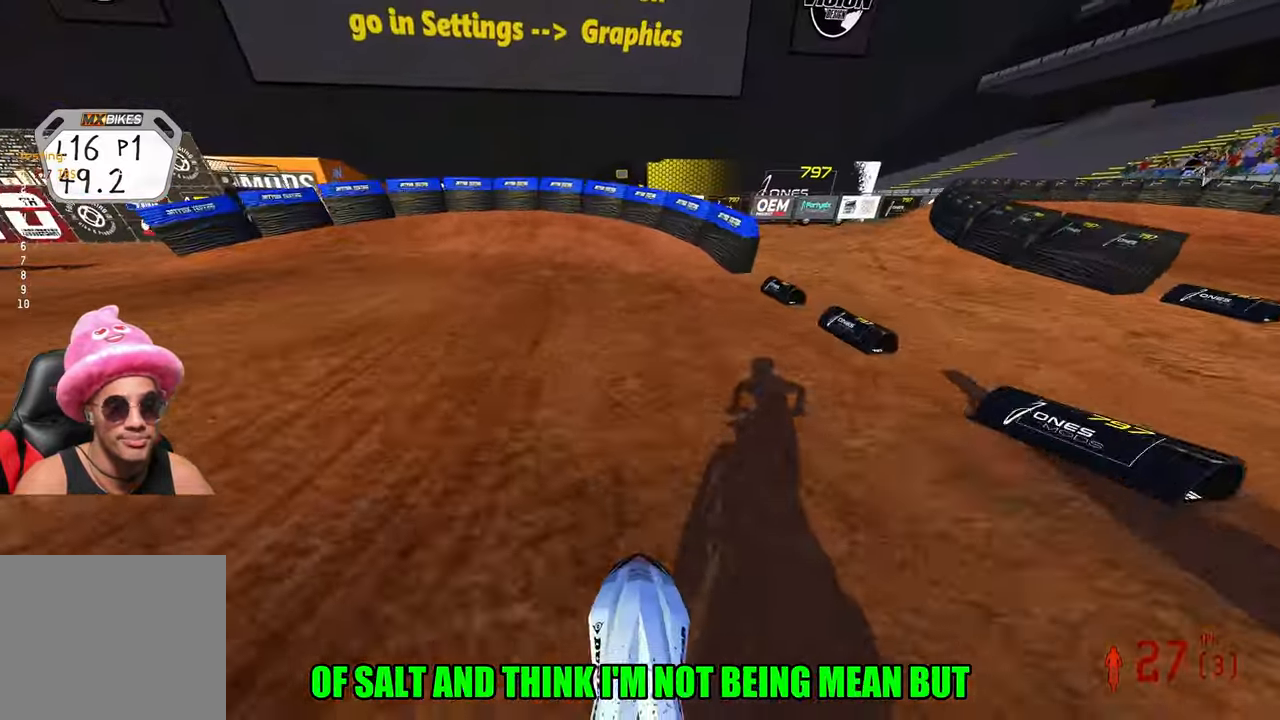
{"buttons": [], "left_stick": "up-left", "right_stick": "center", "events": [[250, "R3", "down"], [250, "right_stick", "center"], [267, "R2", "up"], [350, "R3", "up"]]}
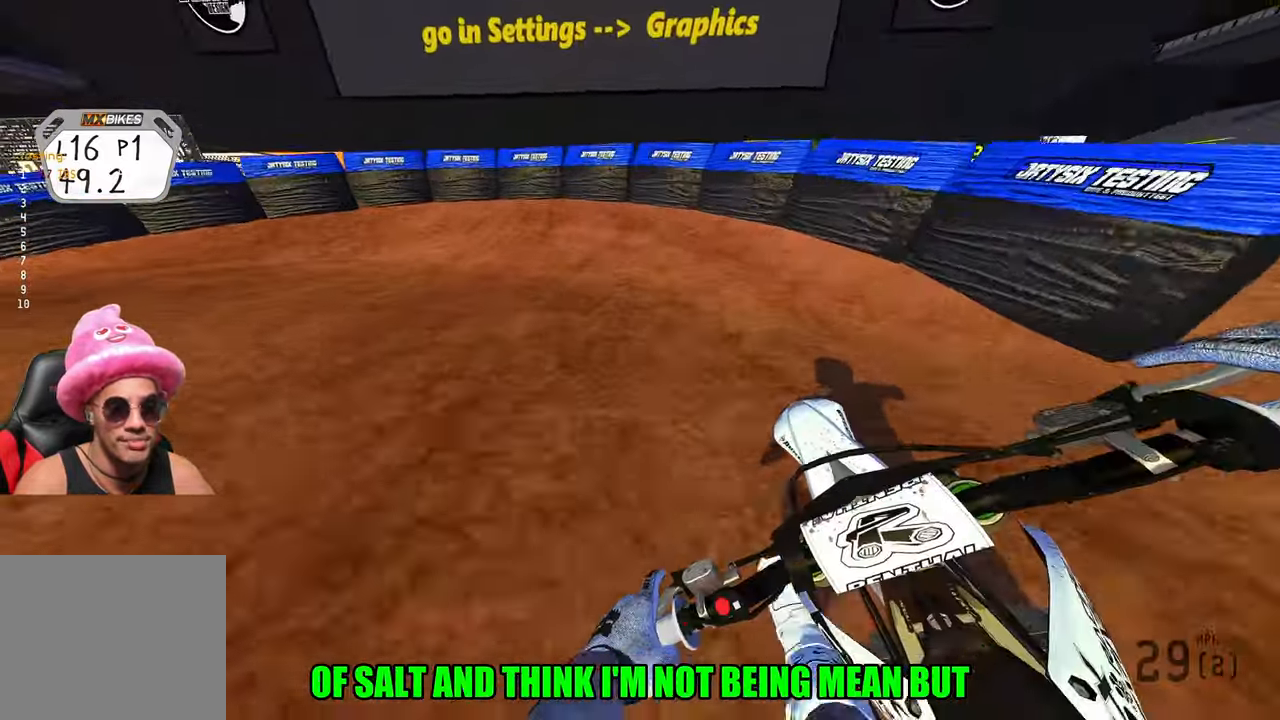
{"buttons": ["R2"], "left_stick": "up-left", "right_stick": "up-right", "events": [[83, "L2", "down"], [367, "L2", "up"], [417, "R2", "down"], [450, "right_stick", "up-right"]]}
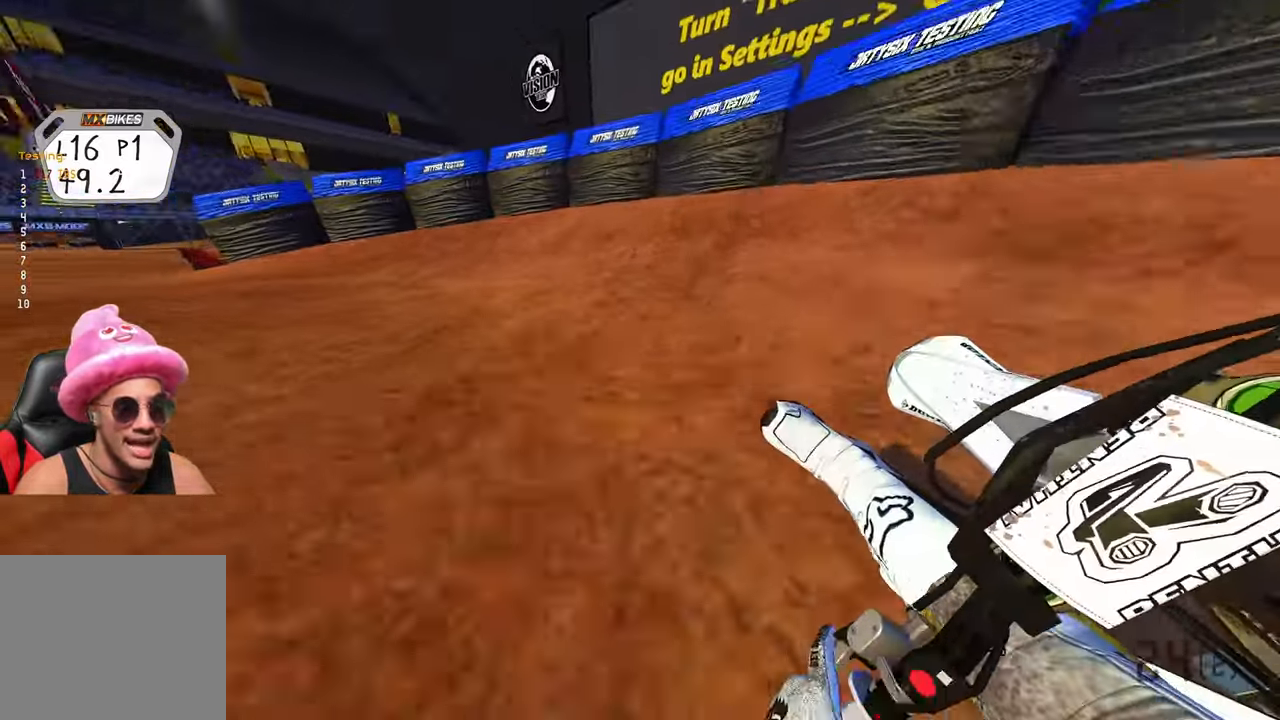
{"buttons": ["R2"], "left_stick": "up-left", "right_stick": "up-right", "events": []}
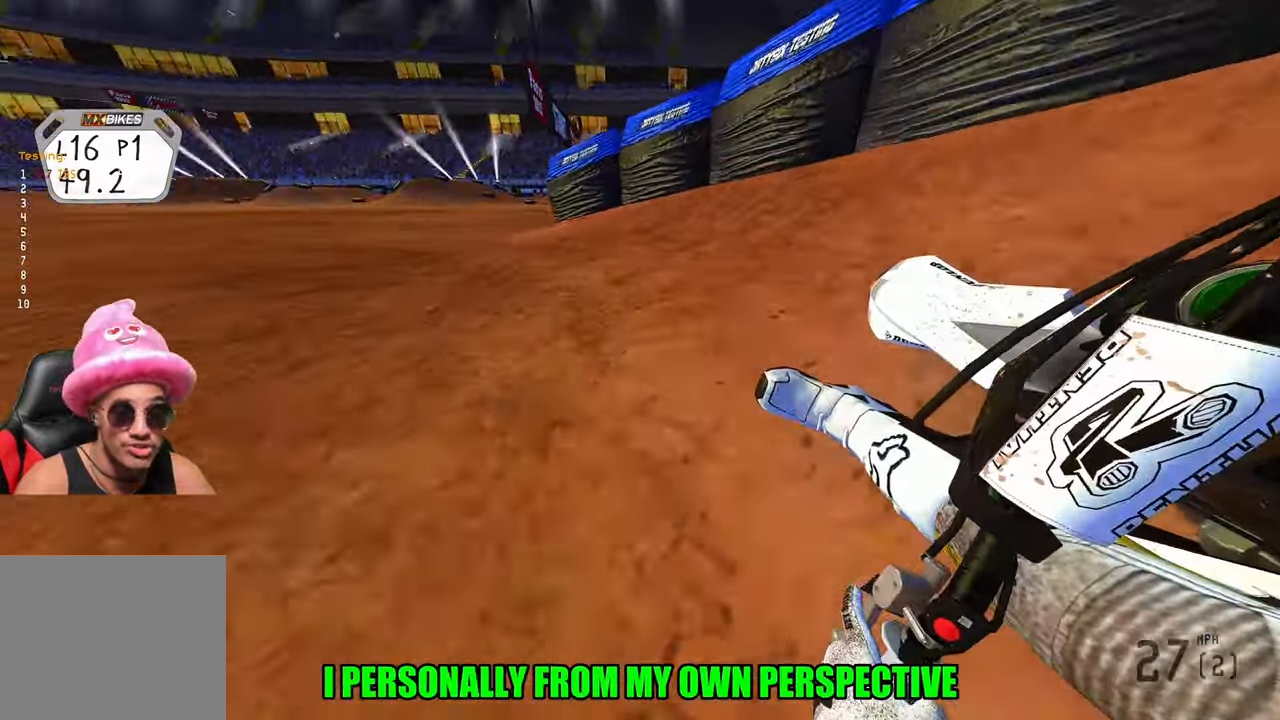
{"buttons": ["R2"], "left_stick": "up-left", "right_stick": "center", "events": [[317, "right_stick", "center"]]}
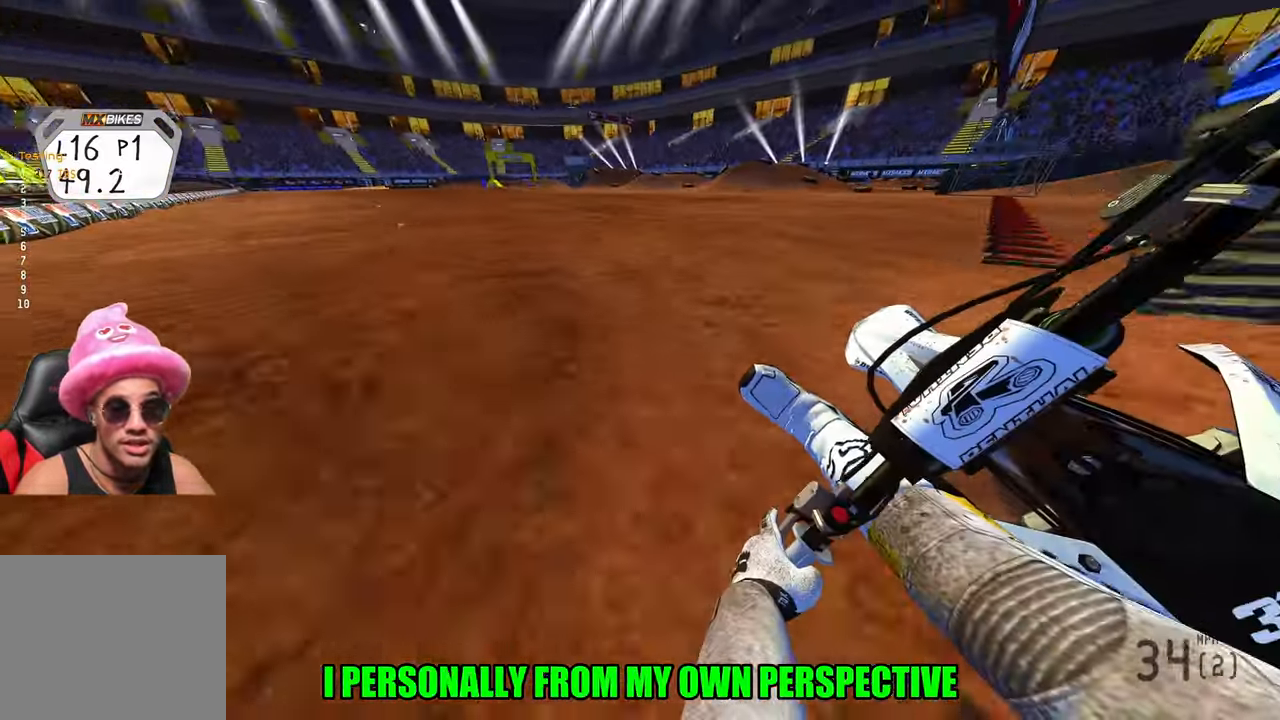
{"buttons": ["R2"], "left_stick": "up-left", "right_stick": "center", "events": []}
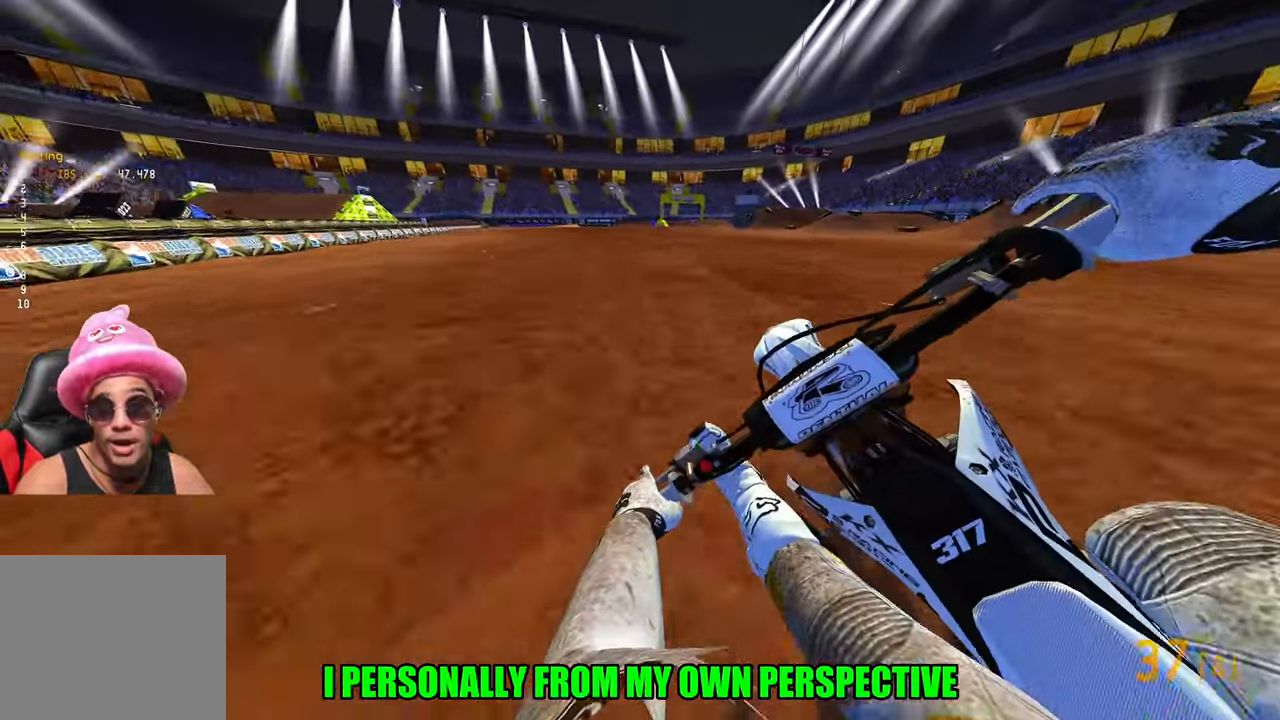
{"buttons": ["R2"], "left_stick": "center", "right_stick": "center", "events": [[150, "left_stick", "center"], [367, "R3", "down"], [467, "R3", "up"]]}
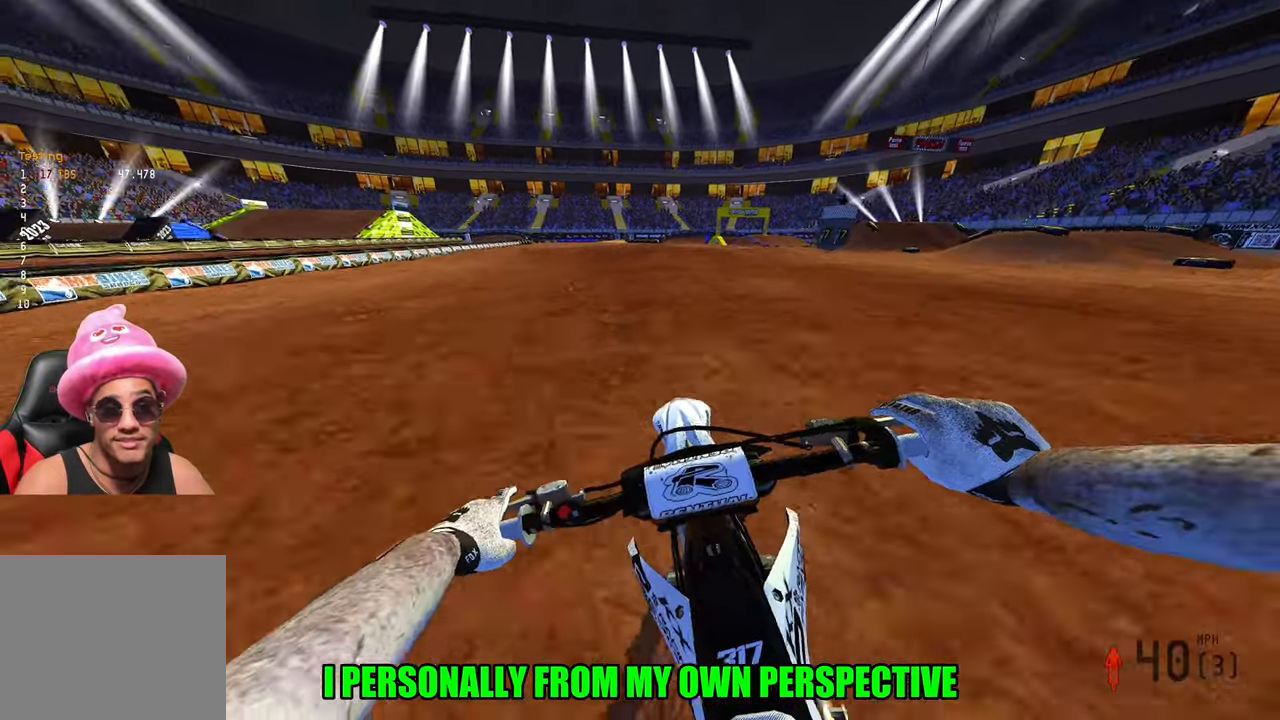
{"buttons": ["R2"], "left_stick": "center", "right_stick": "center", "events": []}
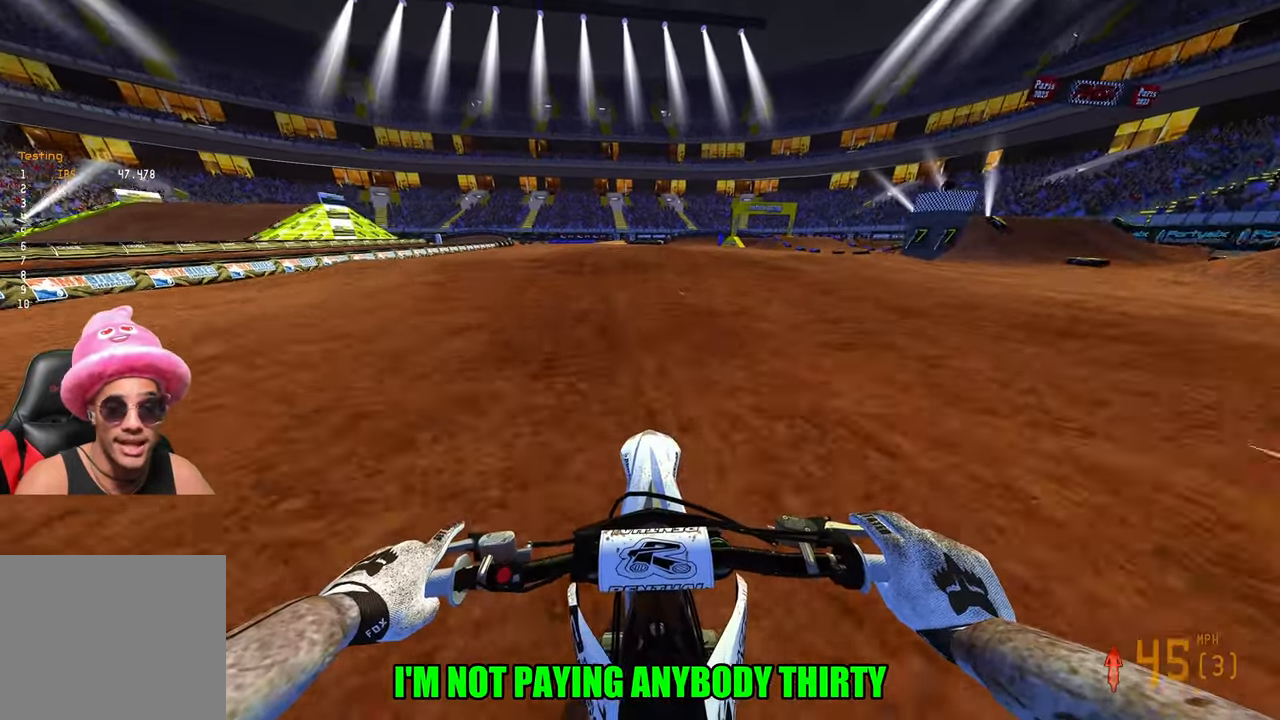
{"buttons": ["R2"], "left_stick": "center", "right_stick": "center", "events": []}
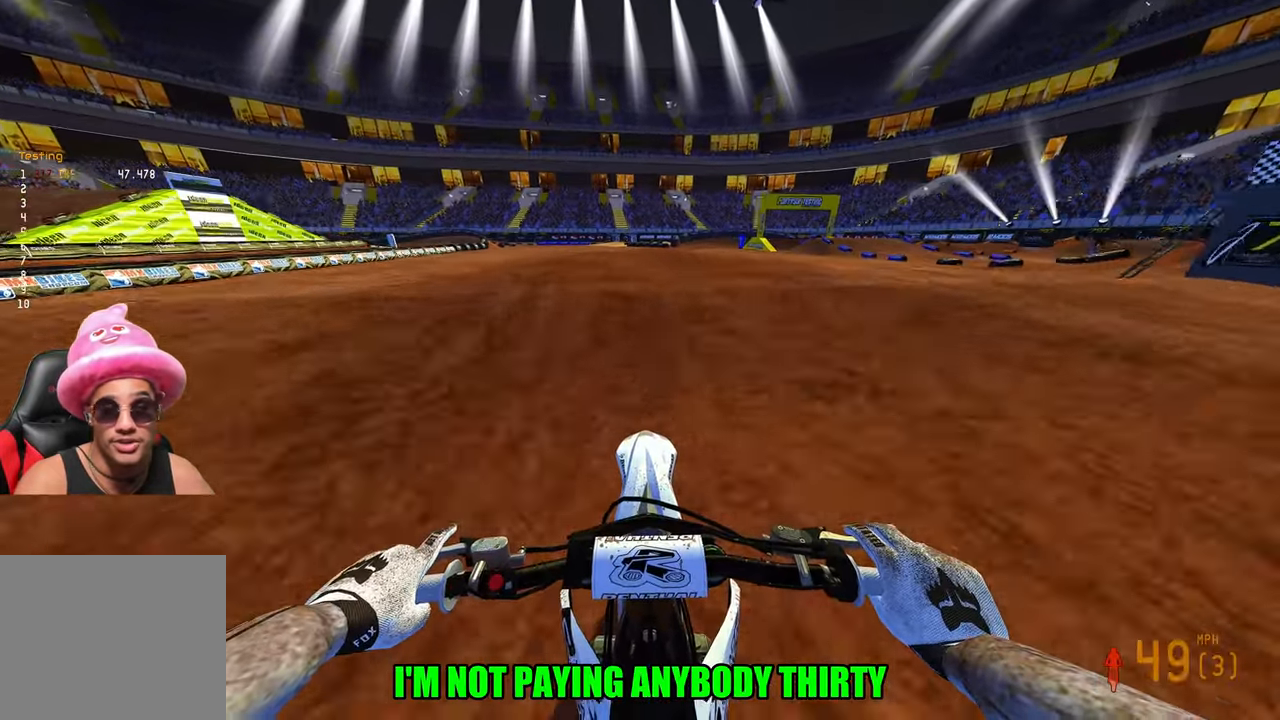
{"buttons": ["R2"], "left_stick": "up", "right_stick": "up", "events": [[234, "right_stick", "up"], [250, "left_stick", "up"]]}
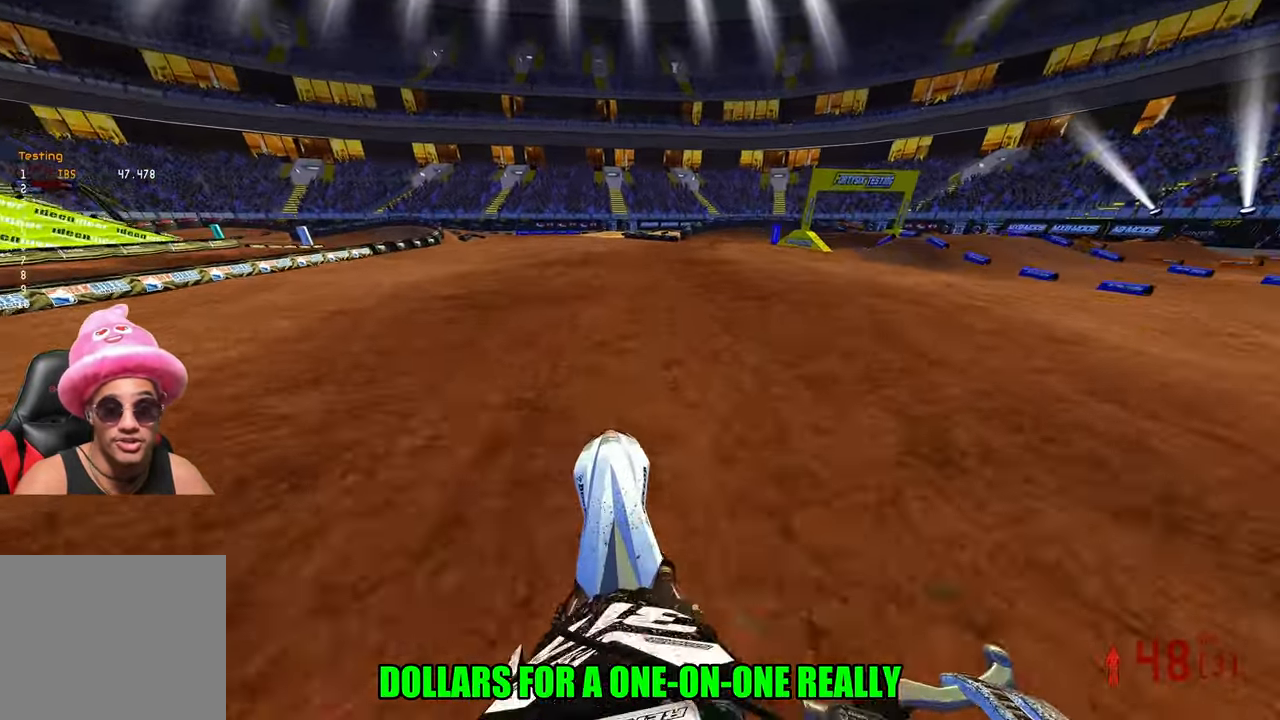
{"buttons": ["R2"], "left_stick": "up-right", "right_stick": "up", "events": [[284, "left_stick", "up-right"]]}
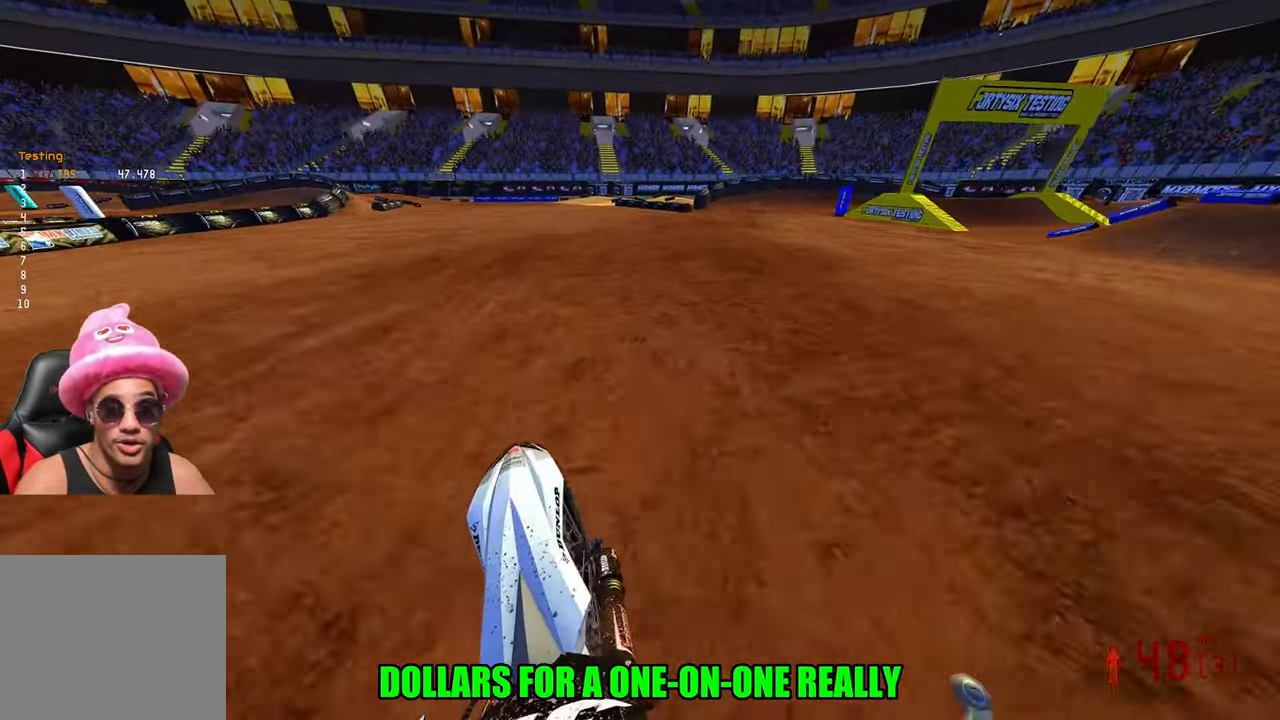
{"buttons": [], "left_stick": "up-right", "right_stick": "center", "events": [[150, "R3", "down"], [150, "right_stick", "up-left"], [234, "R3", "up"], [317, "right_stick", "center"], [367, "R2", "up"], [400, "L1", "down"], [450, "L1", "up"]]}
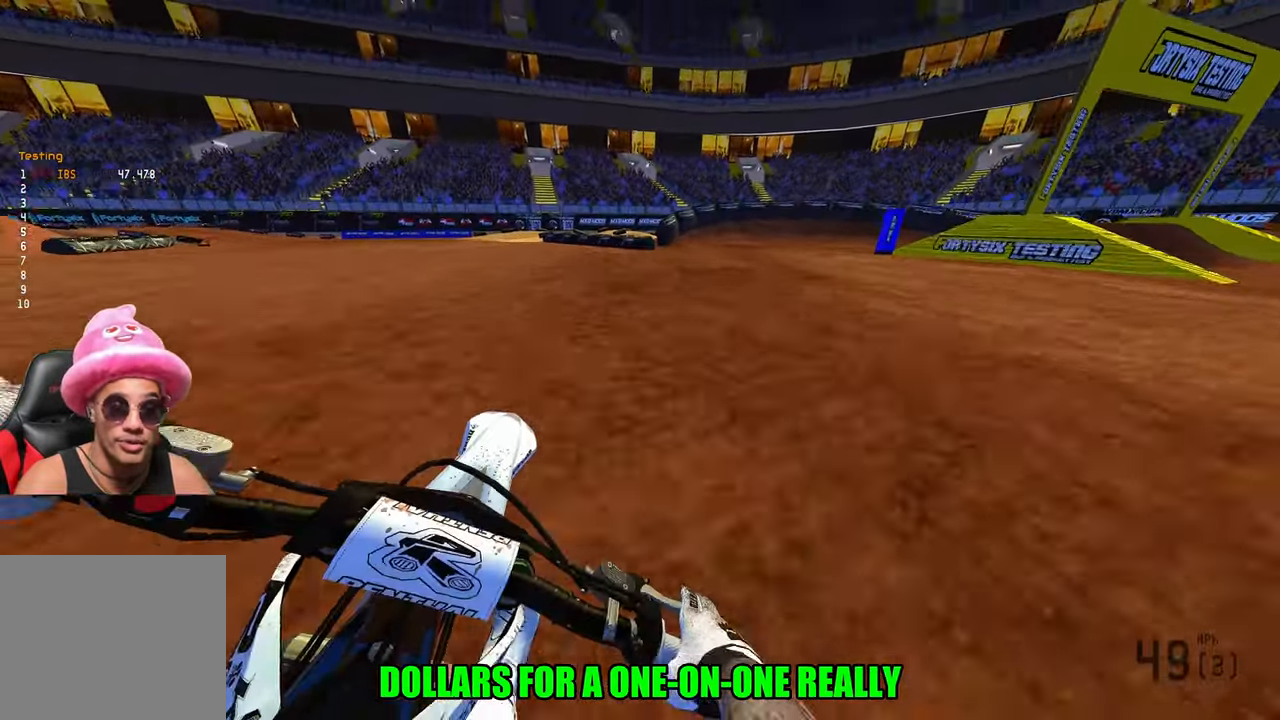
{"buttons": ["L2"], "left_stick": "up-right", "right_stick": "down-left", "events": [[34, "right_stick", "down-left"], [167, "L2", "down"]]}
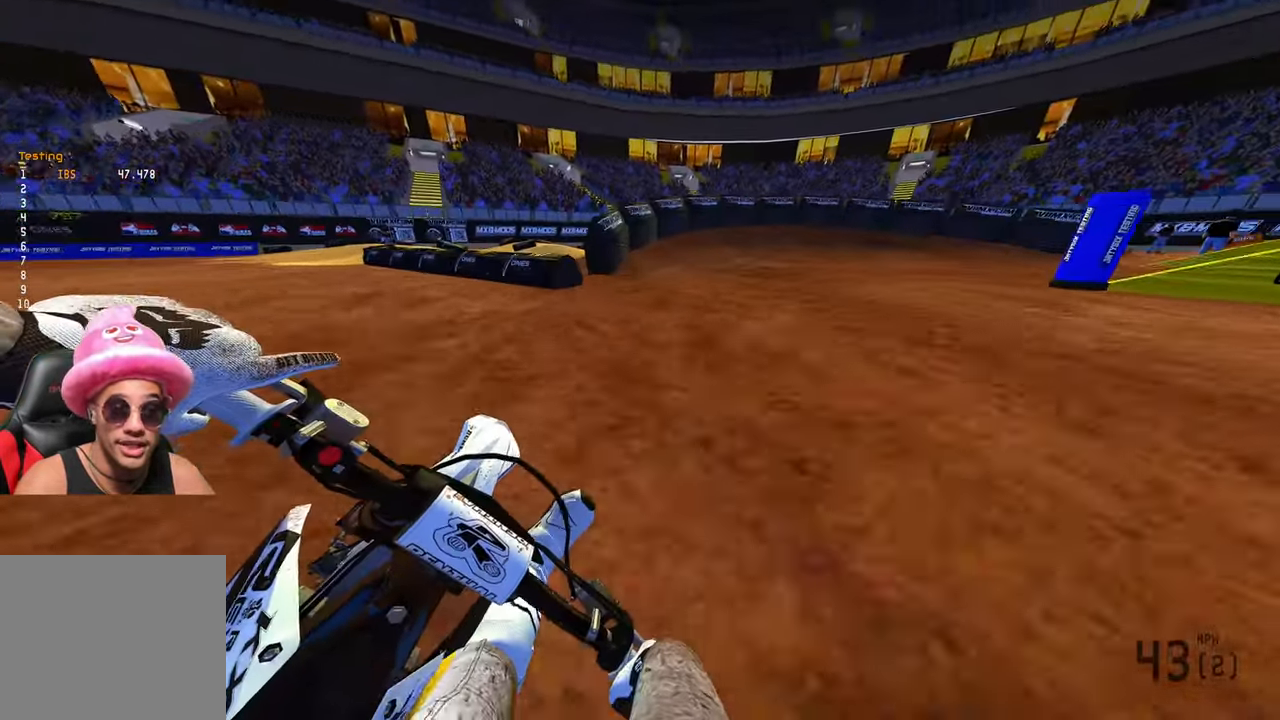
{"buttons": [], "left_stick": "up-right", "right_stick": "center", "events": [[250, "L2", "up"], [317, "right_stick", "center"]]}